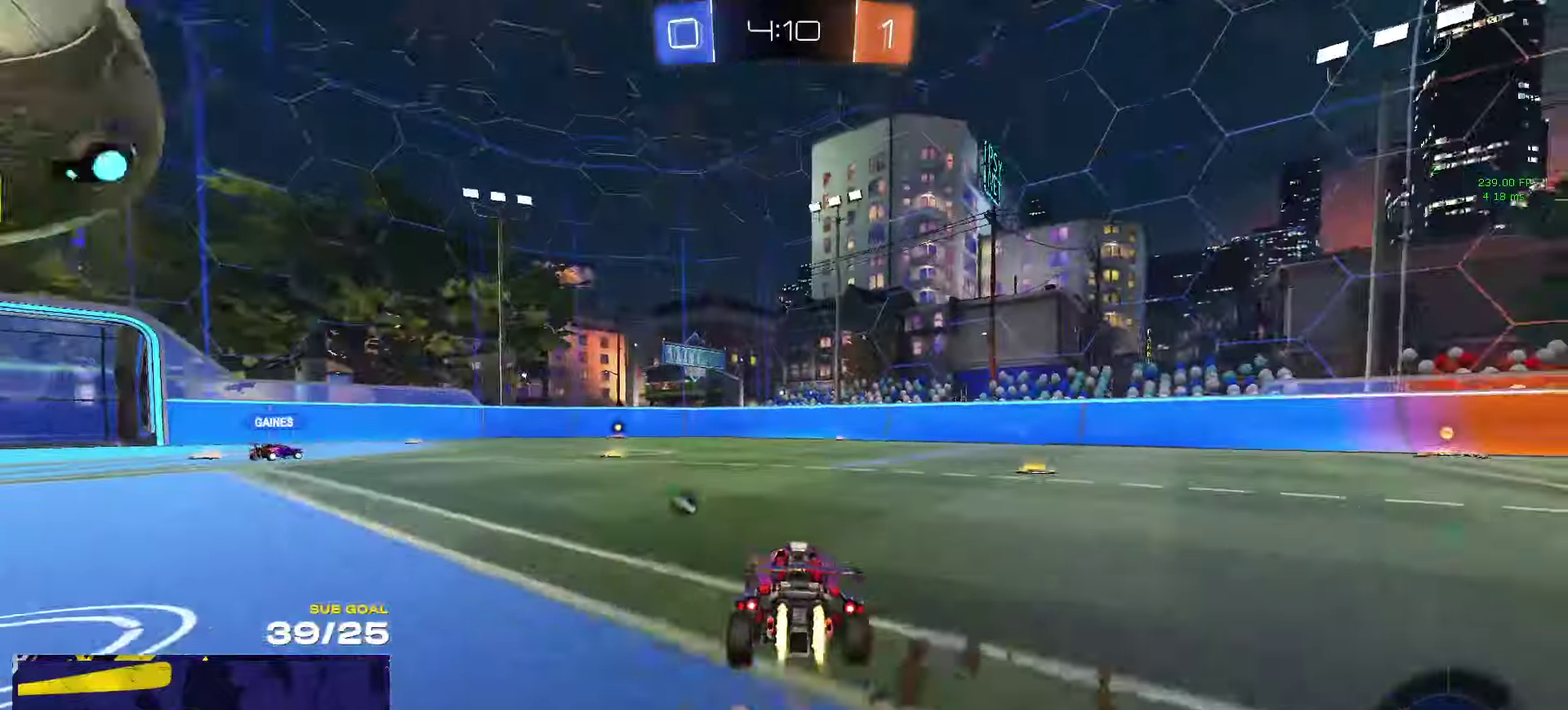
Gameplay with a controller (Xbox layout); each line is a JSON object with the inputs held at the frame after it. "events" lists button and stick changes between this image and that frame as [ms after this image, input, new state], when the widget could be followed in between.
{"buttons": ["L1", "R1"], "left_stick": "left", "right_stick": "center", "events": [[50, "left_stick", "center"], [116, "A", "down"], [166, "L1", "down"], [166, "left_stick", "up-left"], [300, "A", "up"], [300, "L1", "up"], [300, "left_stick", "down"], [400, "left_stick", "left"], [416, "L1", "down"]]}
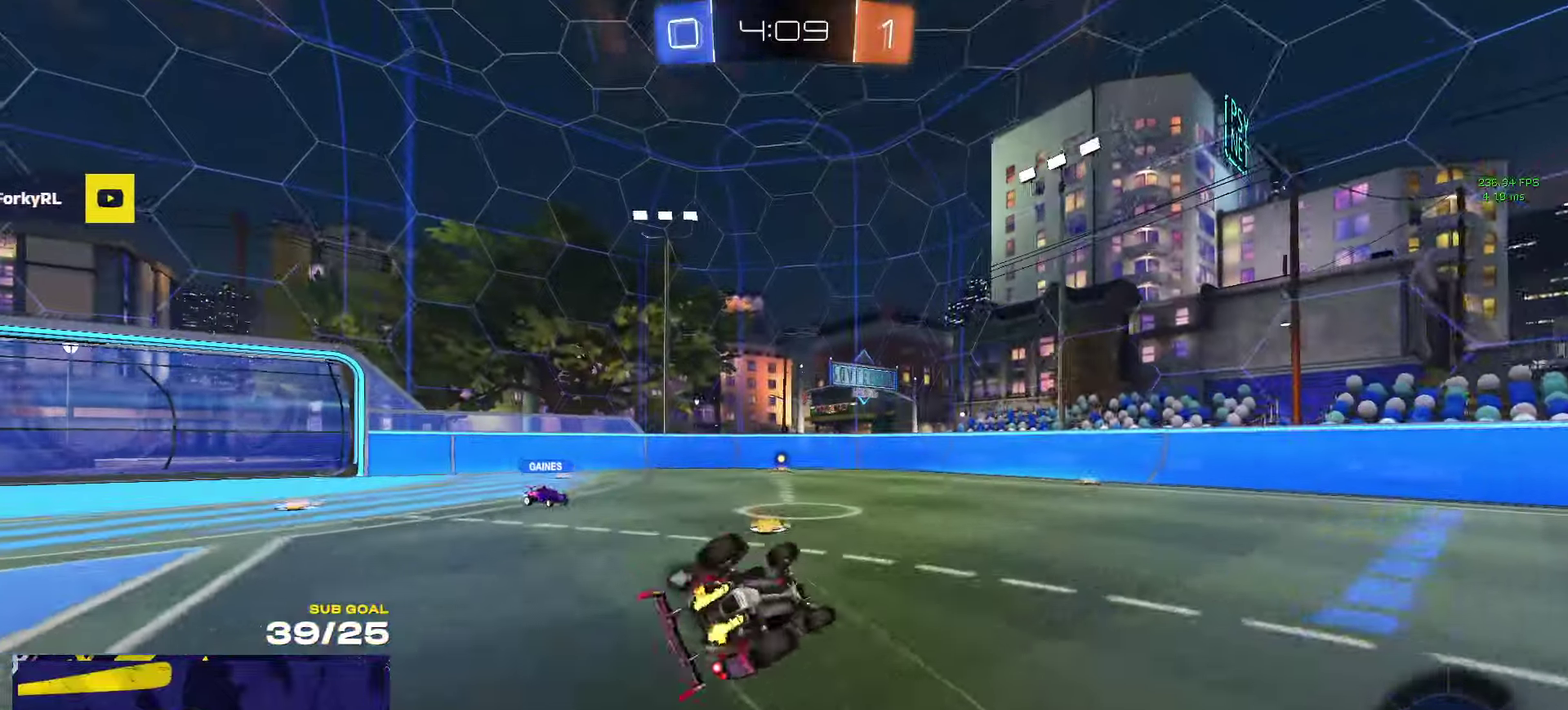
{"buttons": ["R2"], "left_stick": "down-left", "right_stick": "center", "events": [[16, "left_stick", "down-left"], [250, "R2", "down"], [266, "R1", "up"], [316, "Y", "down"], [400, "Y", "up"], [450, "L1", "up"]]}
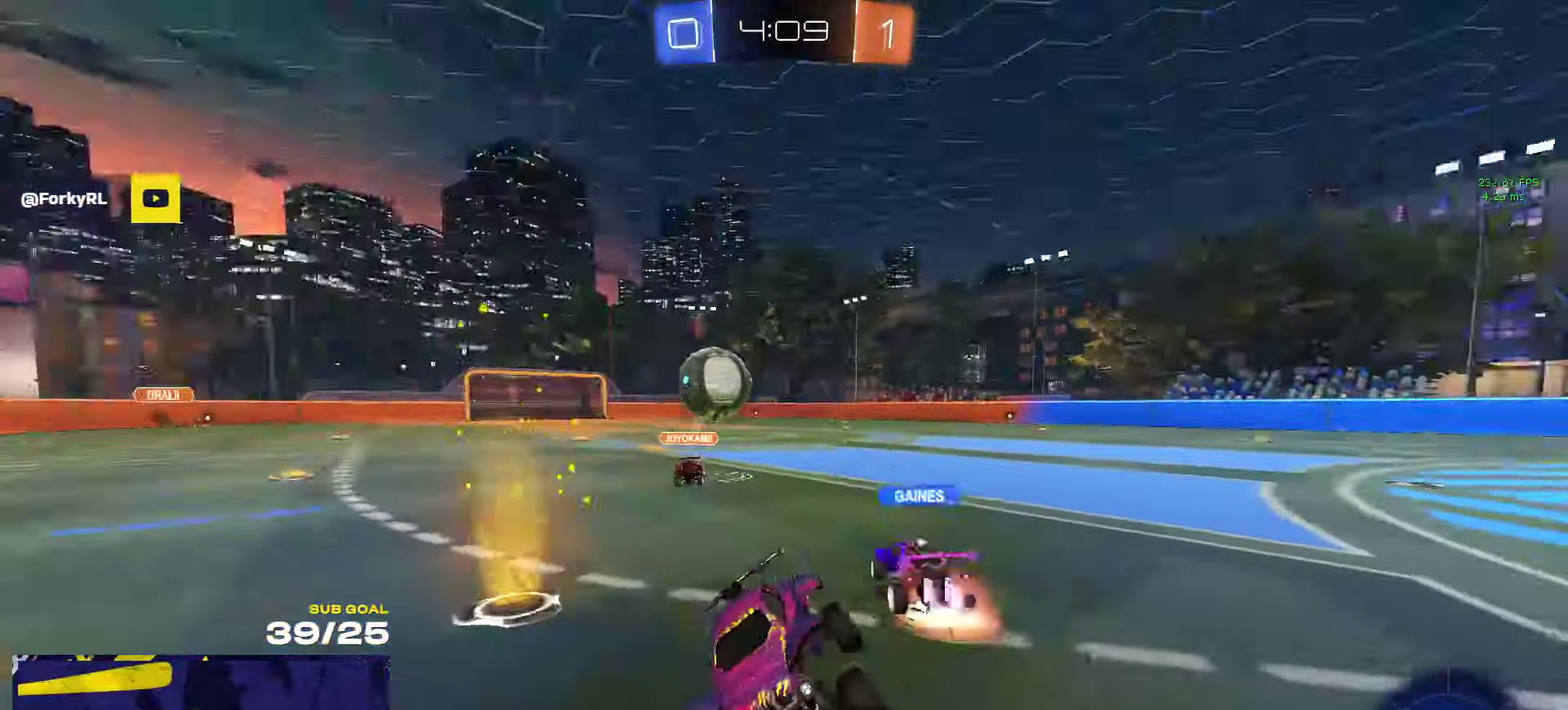
{"buttons": ["R2"], "left_stick": "right", "right_stick": "center", "events": [[33, "left_stick", "left"], [100, "left_stick", "center"], [233, "left_stick", "left"], [333, "left_stick", "right"]]}
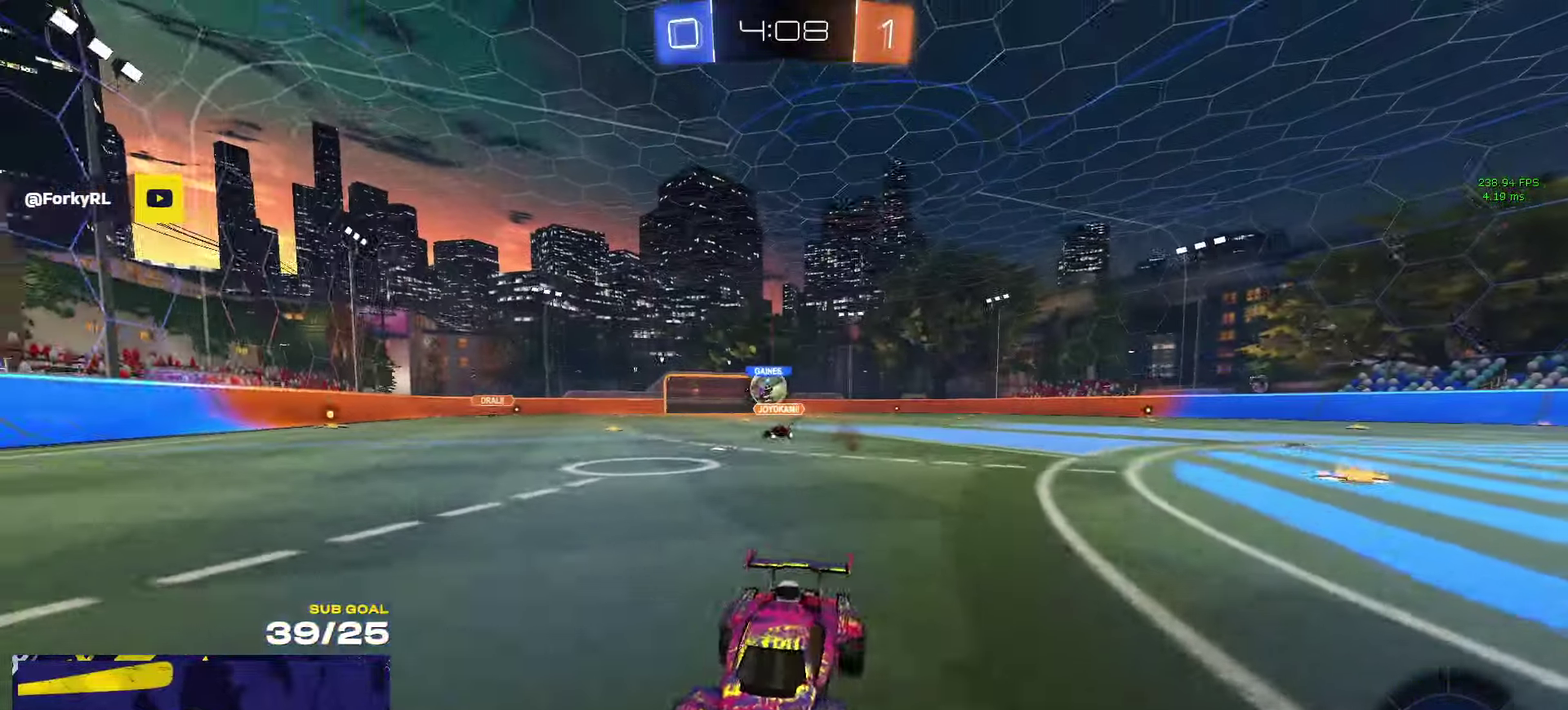
{"buttons": ["R2"], "left_stick": "down-right", "right_stick": "center", "events": [[16, "R2", "up"], [50, "R1", "down"], [183, "X", "down"], [300, "left_stick", "down-right"], [366, "X", "up"], [400, "R1", "up"], [416, "R2", "down"]]}
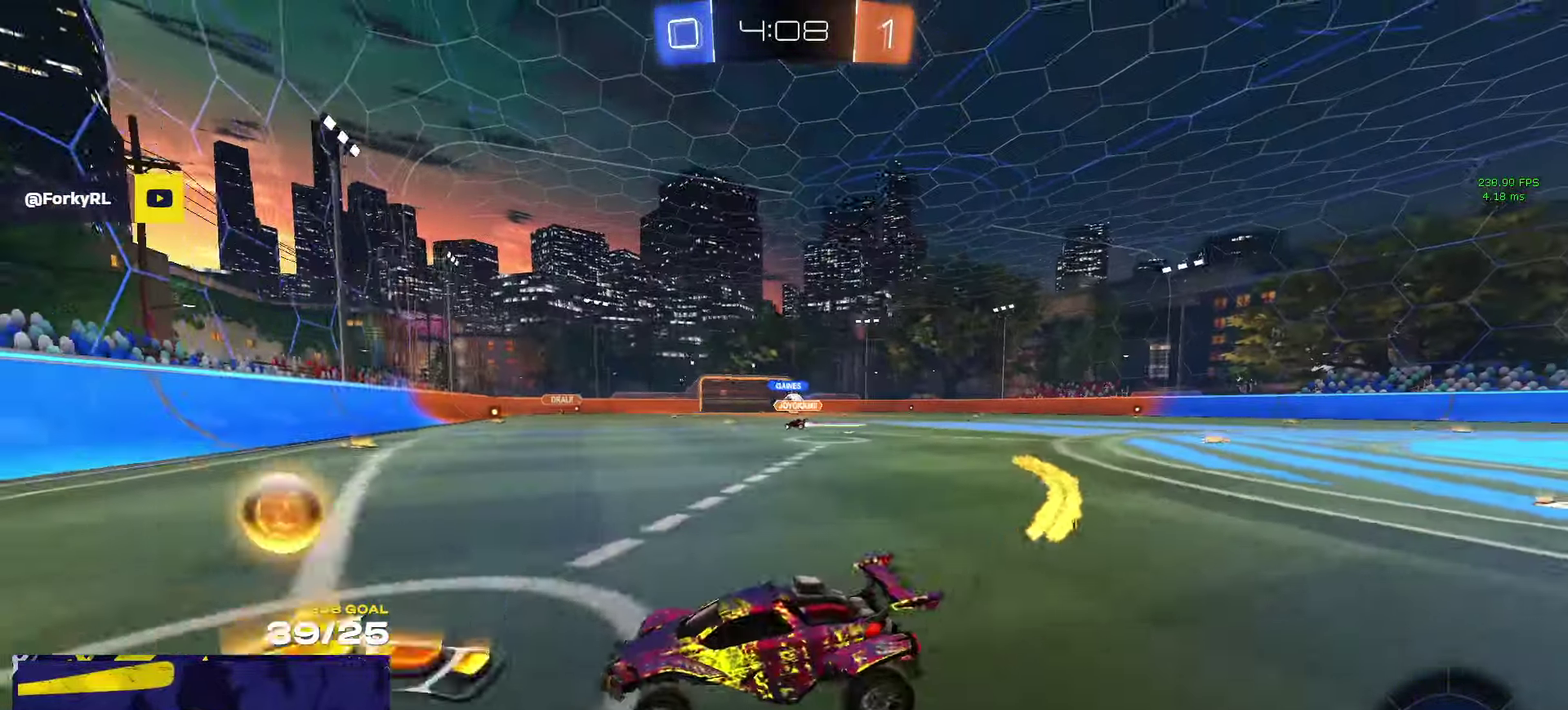
{"buttons": ["R2"], "left_stick": "right", "right_stick": "center", "events": [[166, "left_stick", "right"], [316, "Y", "down"], [366, "Y", "up"]]}
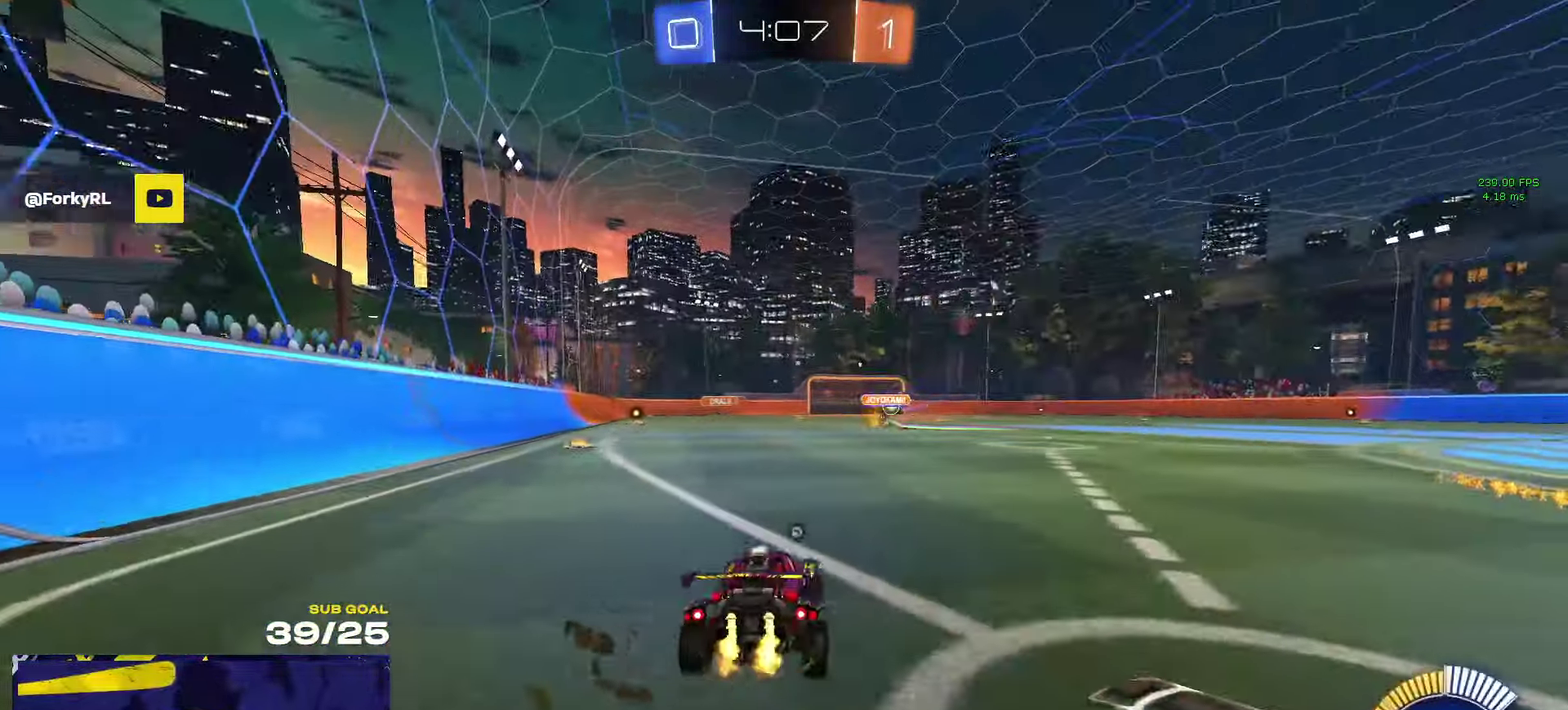
{"buttons": ["Y", "R1", "L3"], "left_stick": "down-left", "right_stick": "center"}
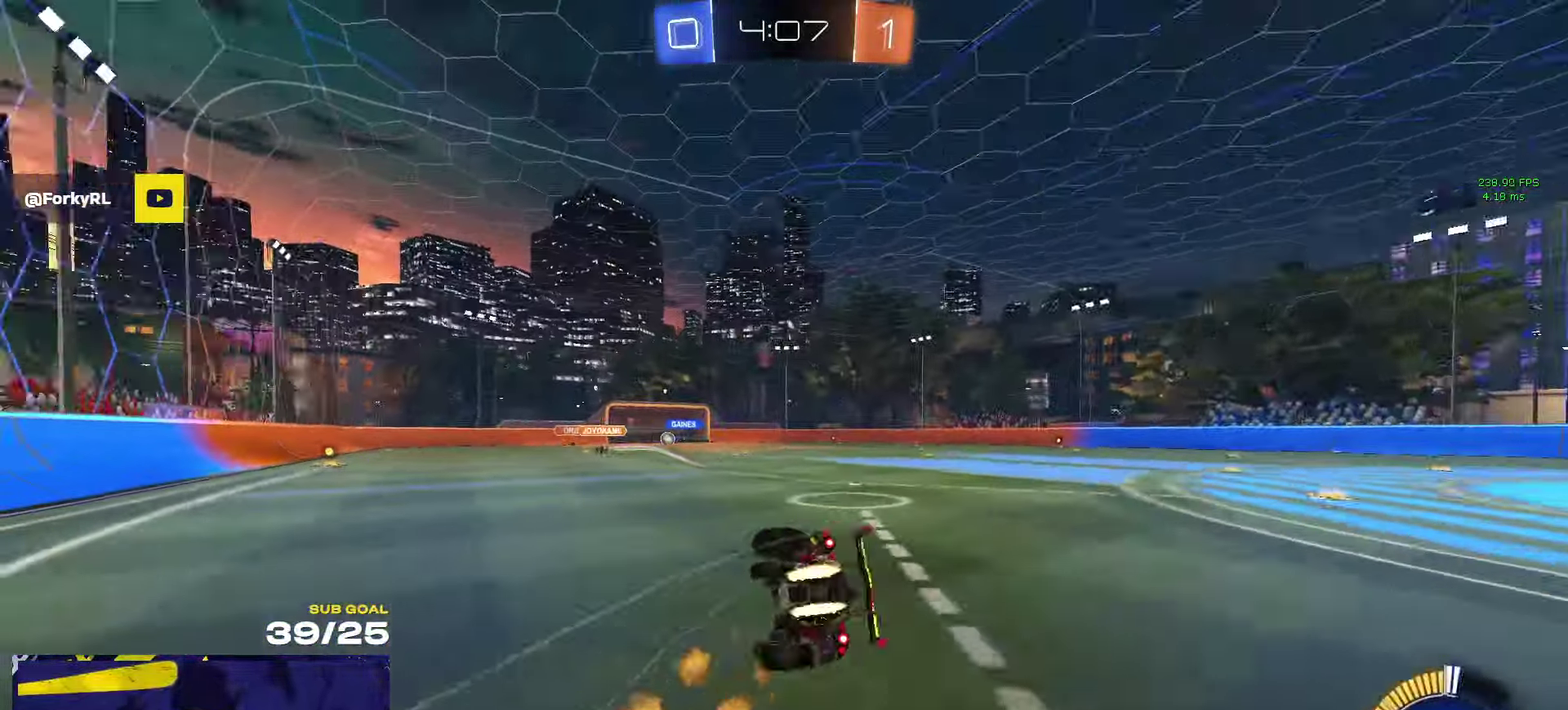
{"buttons": ["R2", "L3"], "left_stick": "down-right", "right_stick": "center", "events": [[33, "left_stick", "down"], [50, "Y", "up"], [83, "left_stick", "down-right"], [216, "R2", "down"], [316, "R1", "up"]]}
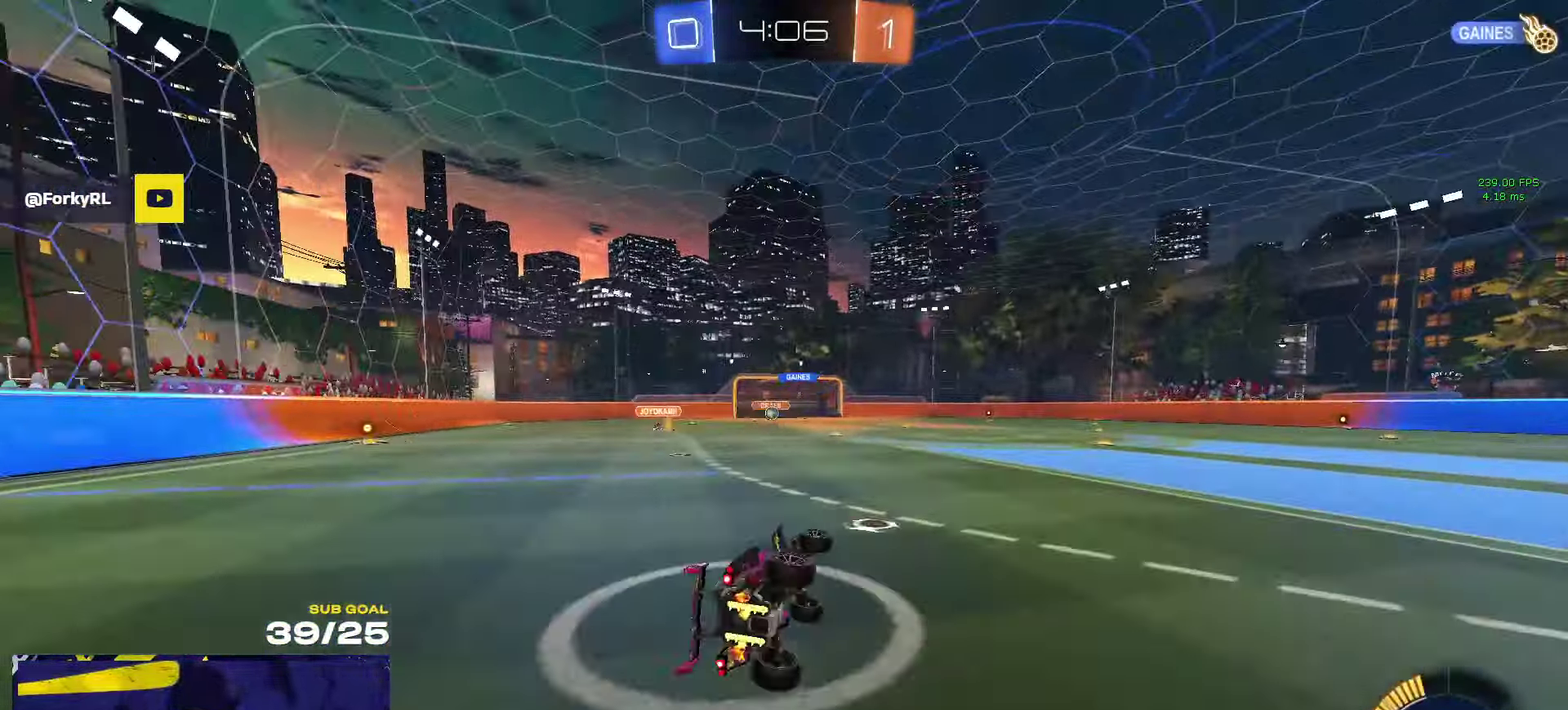
{"buttons": ["L2"], "left_stick": "left", "right_stick": "center"}
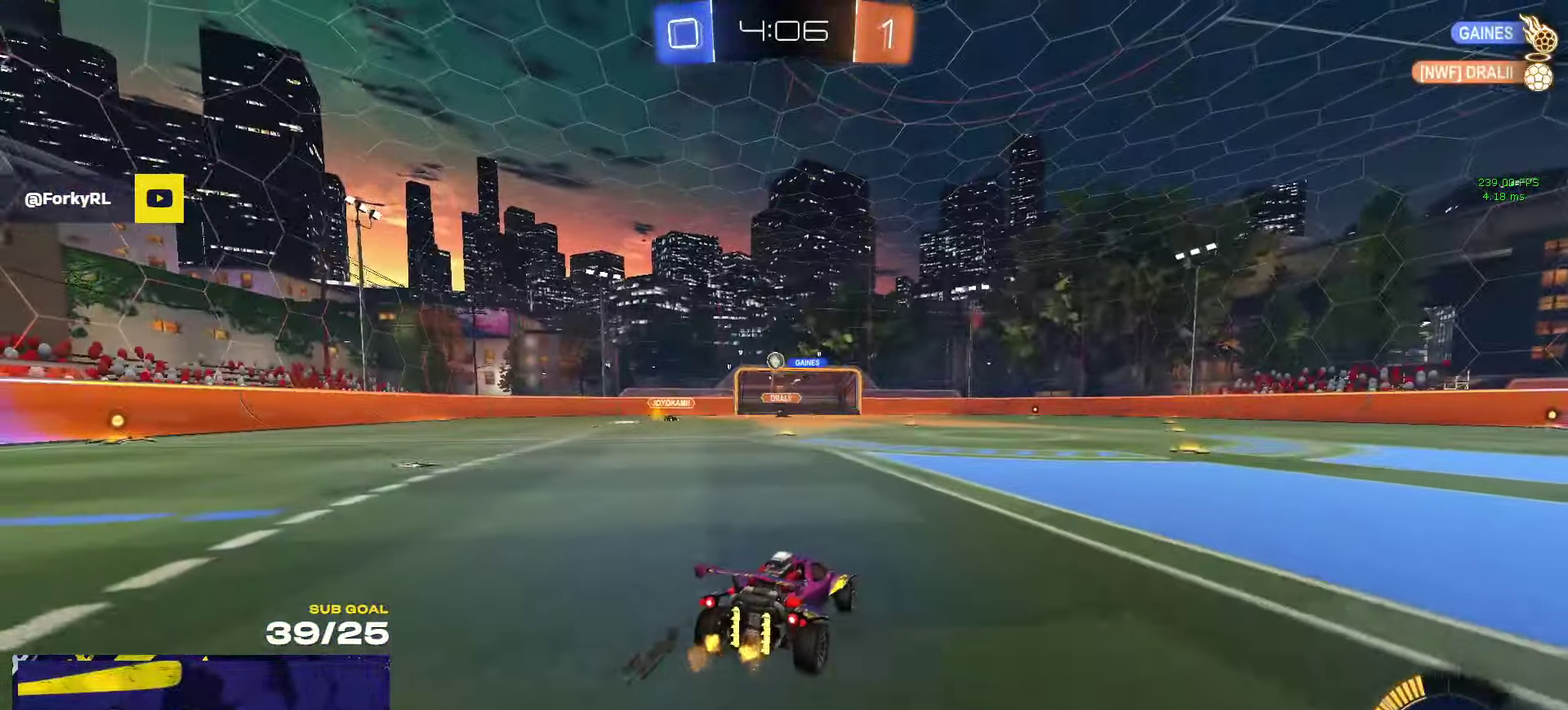
{"buttons": ["X", "R2"], "left_stick": "right", "right_stick": "center", "events": [[100, "L2", "up"], [100, "left_stick", "down-left"], [200, "left_stick", "right"], [266, "R2", "down"], [366, "X", "down"]]}
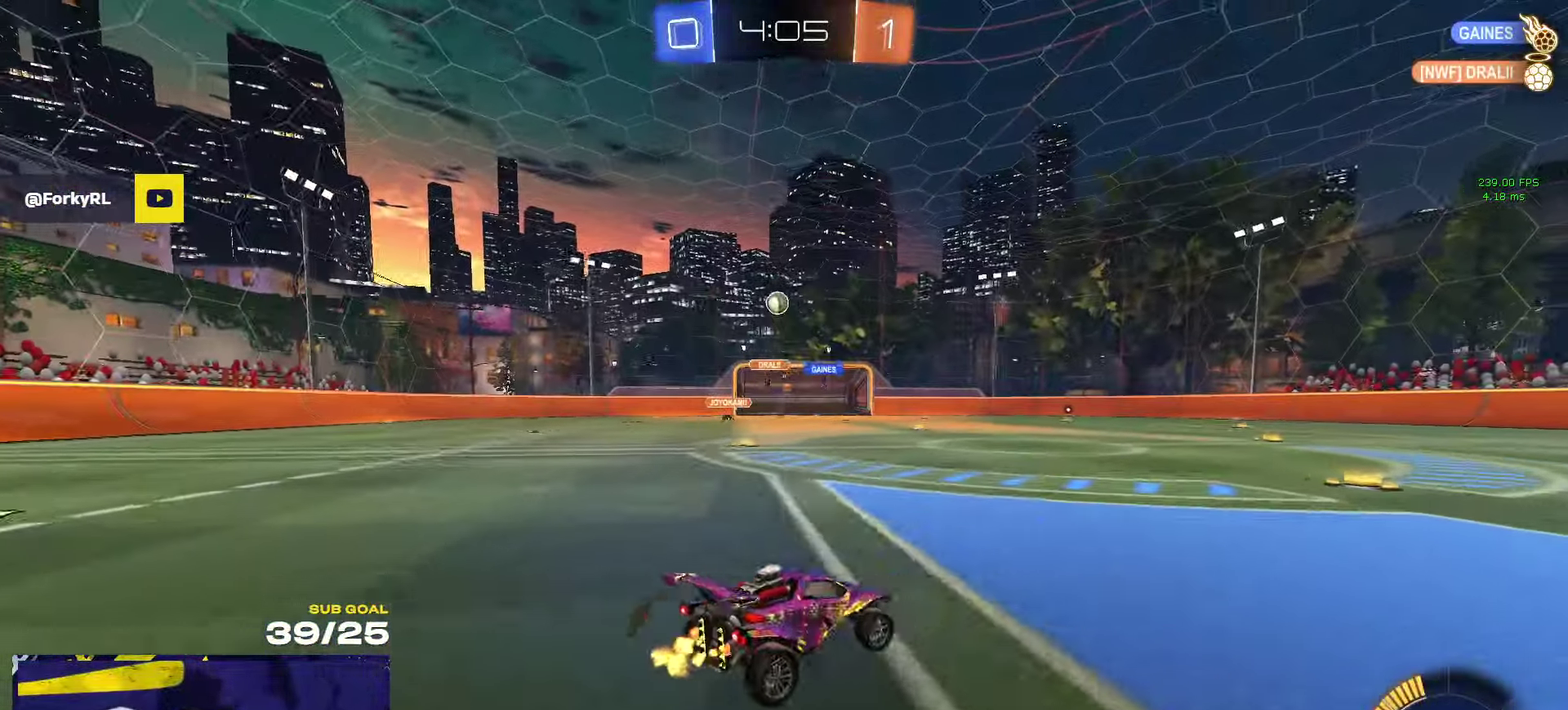
{"buttons": ["R2"], "left_stick": "right", "right_stick": "center", "events": [[166, "X", "up"]]}
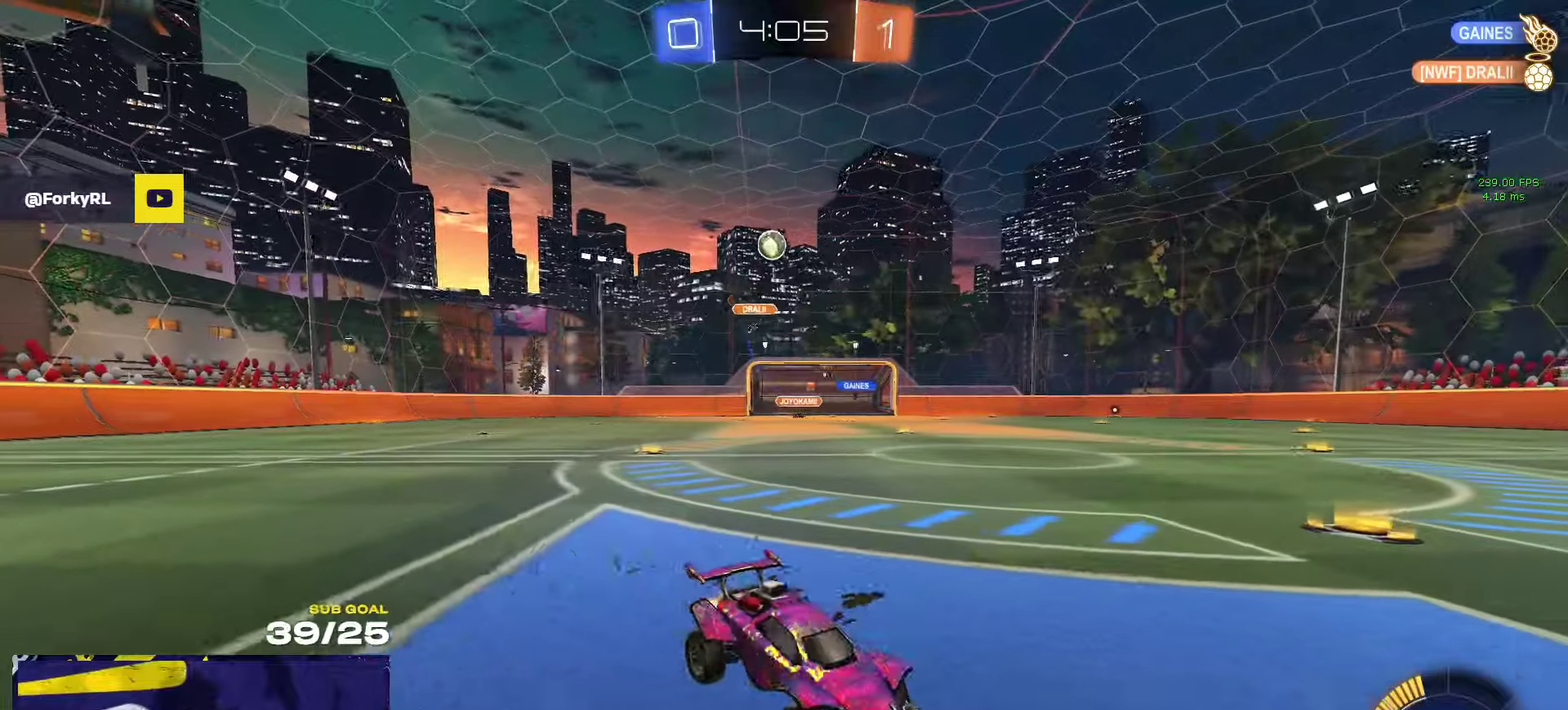
{"buttons": ["R2"], "left_stick": "right", "right_stick": "center", "events": [[217, "left_stick", "center"], [233, "R2", "up"], [433, "R2", "down"], [500, "left_stick", "right"]]}
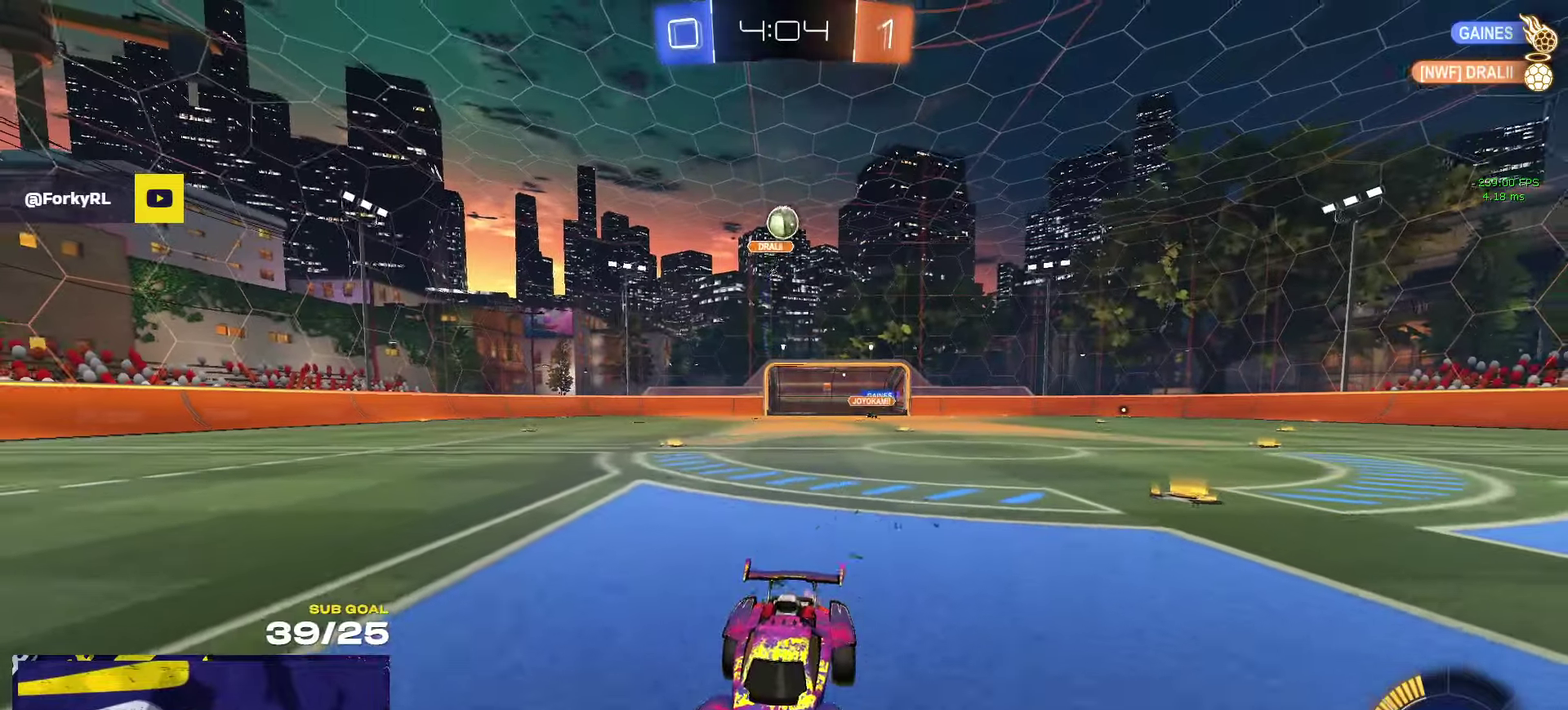
{"buttons": ["R2"], "left_stick": "left", "right_stick": "center", "events": [[350, "left_stick", "center"], [467, "left_stick", "left"]]}
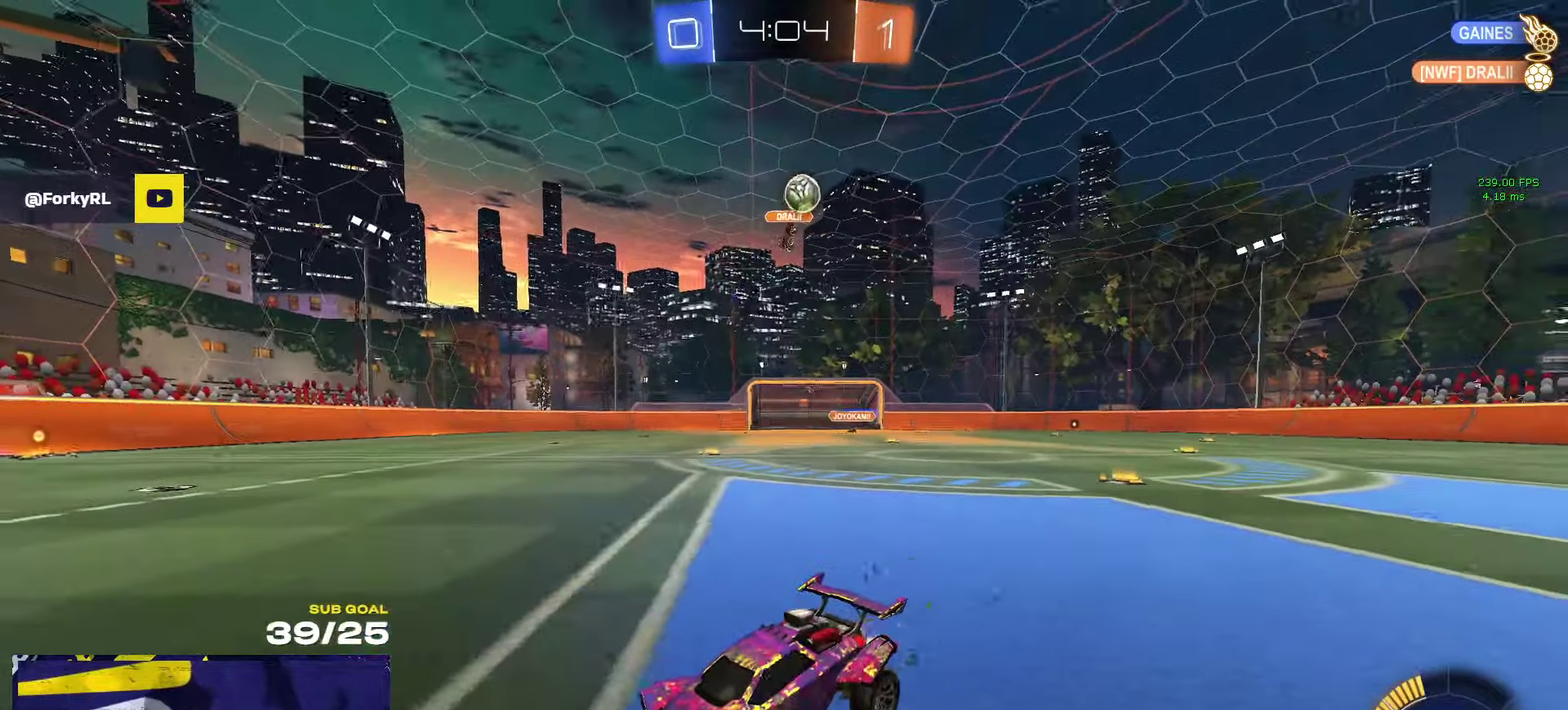
{"buttons": ["R2"], "left_stick": "up-left", "right_stick": "center", "events": [[67, "left_stick", "center"], [417, "left_stick", "up-left"]]}
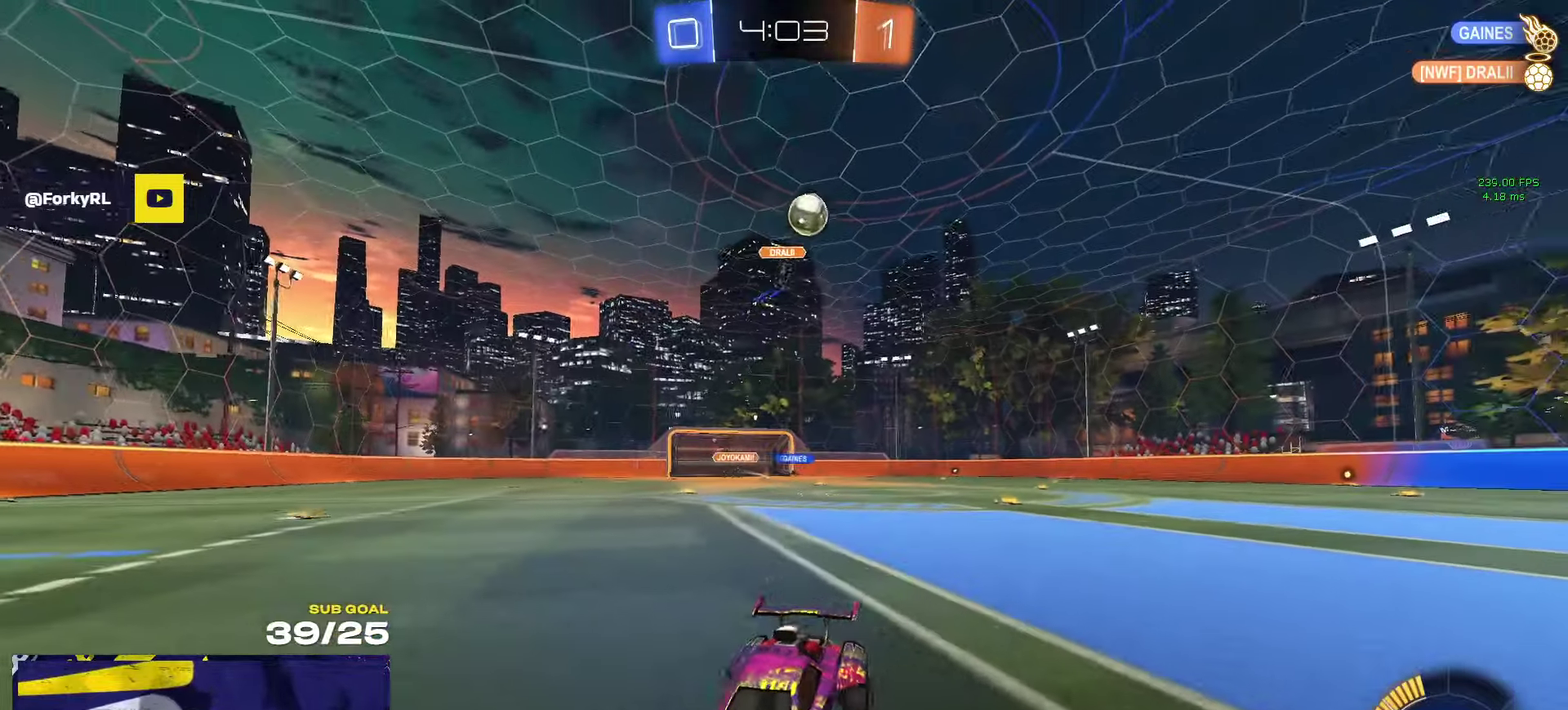
{"buttons": ["R2"], "left_stick": "center", "right_stick": "center"}
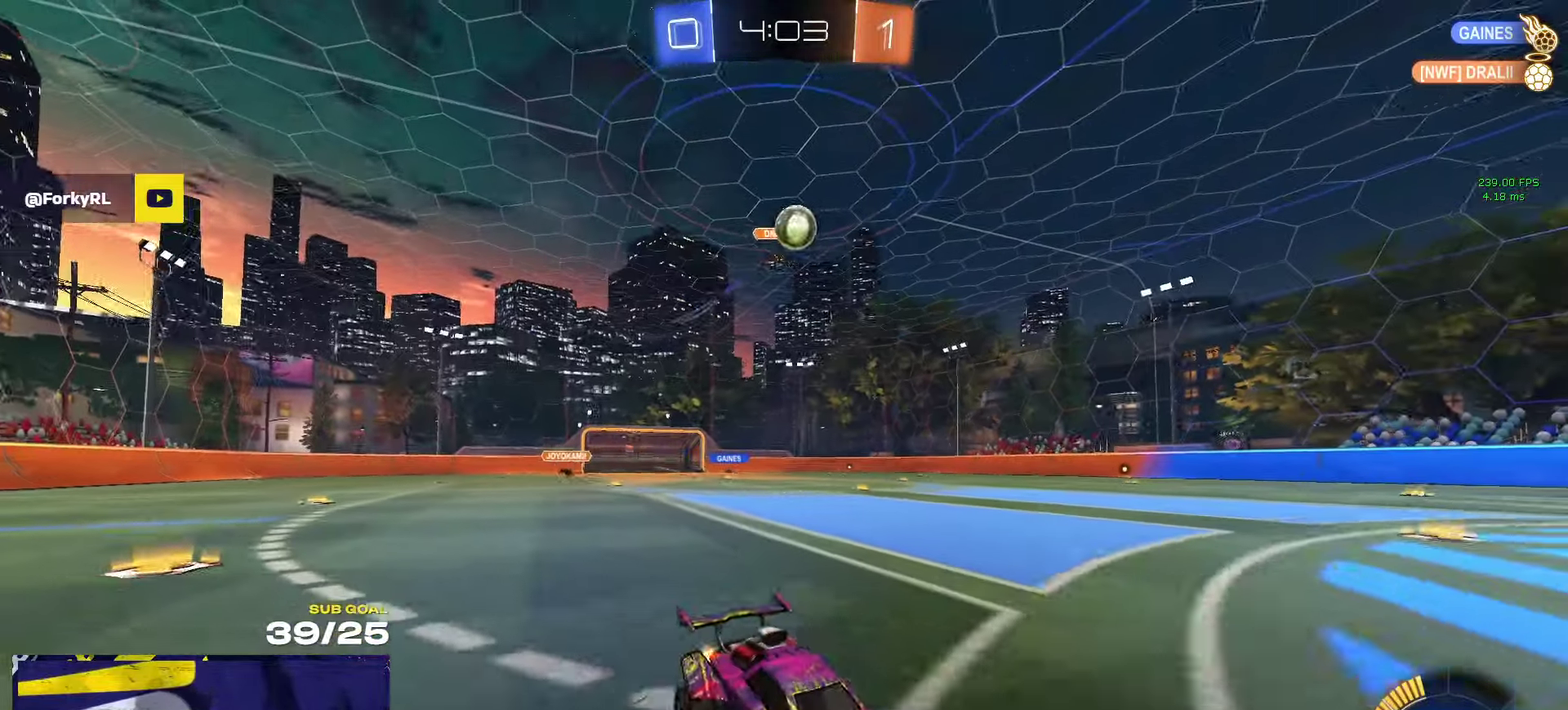
{"buttons": ["R2"], "left_stick": "right", "right_stick": "center"}
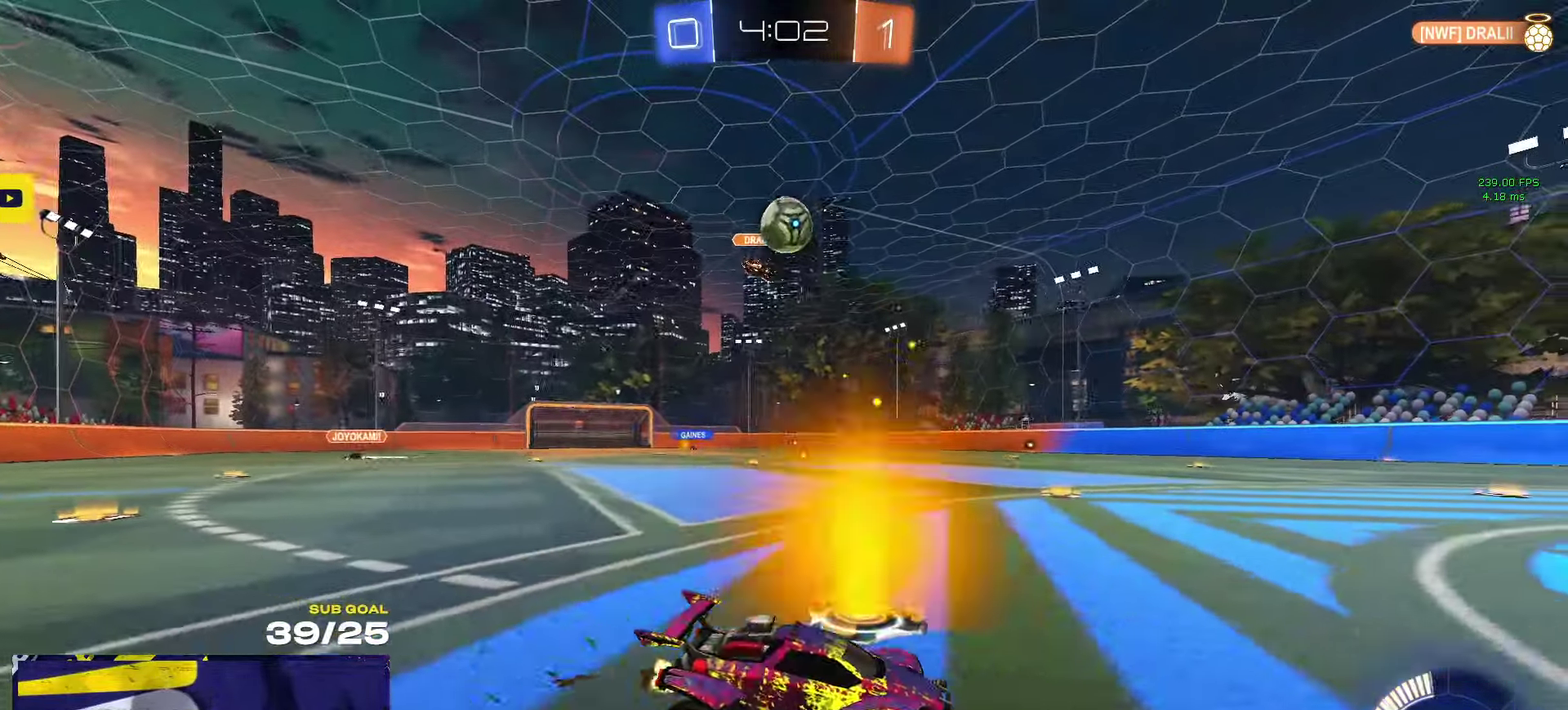
{"buttons": ["R1", "L3"], "left_stick": "down-left", "right_stick": "center"}
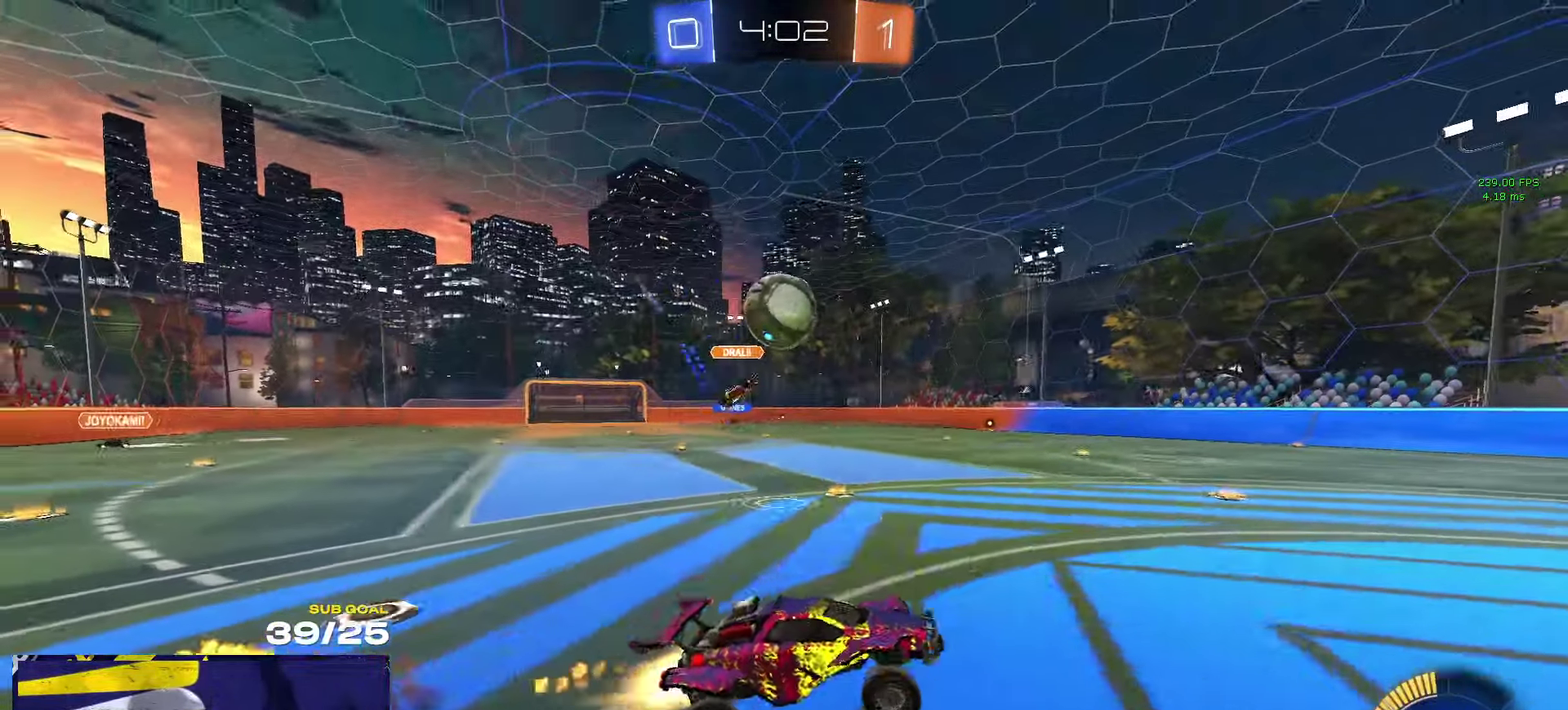
{"buttons": ["A", "L1", "R1", "L3"], "left_stick": "up", "right_stick": "center", "events": [[117, "left_stick", "up-left"], [200, "R2", "down"], [250, "left_stick", "up-right"], [350, "R2", "up"], [417, "L1", "down"], [433, "A", "down"], [433, "left_stick", "up"]]}
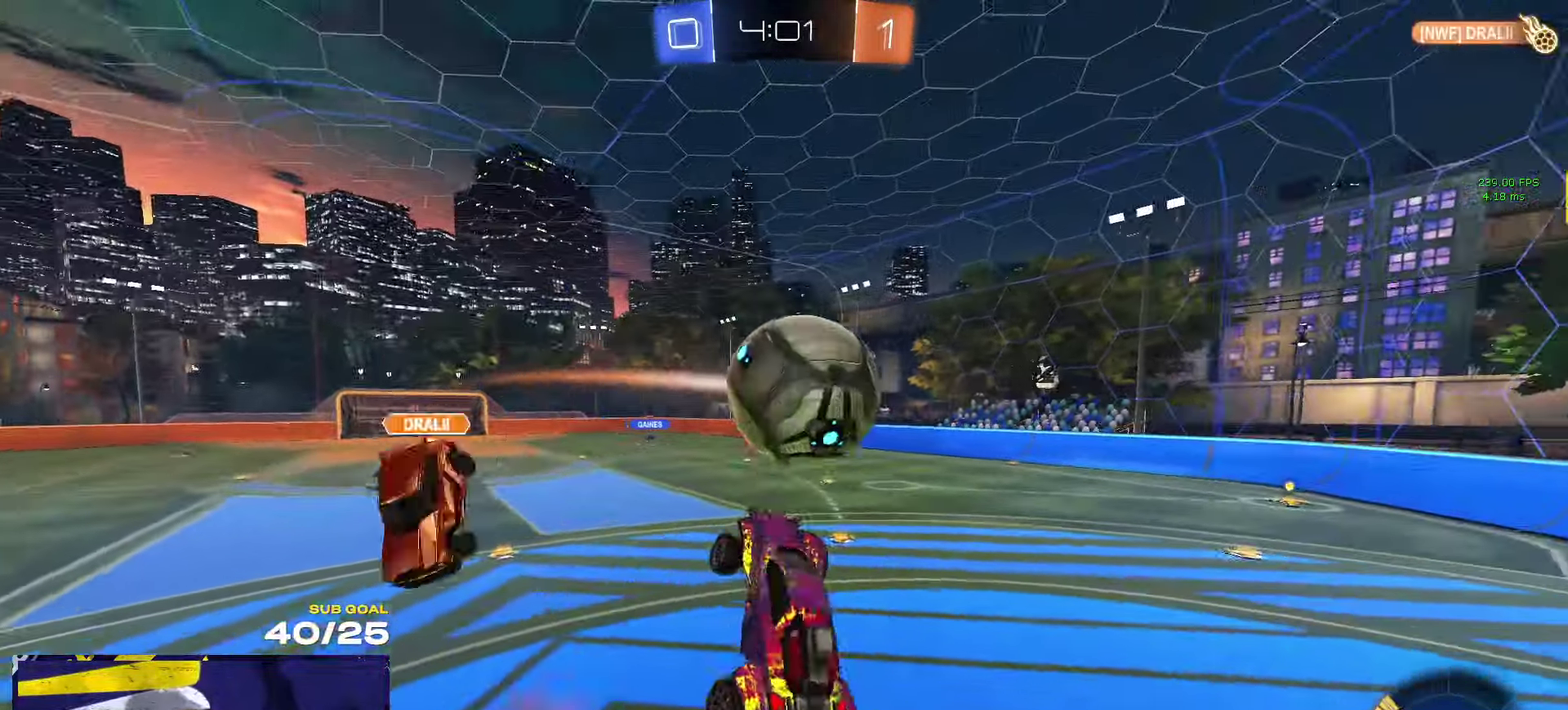
{"buttons": ["L3"], "left_stick": "down-left", "right_stick": "center", "events": [[50, "A", "up"], [50, "L1", "up"], [67, "left_stick", "down"], [167, "R1", "up"], [417, "left_stick", "down-left"]]}
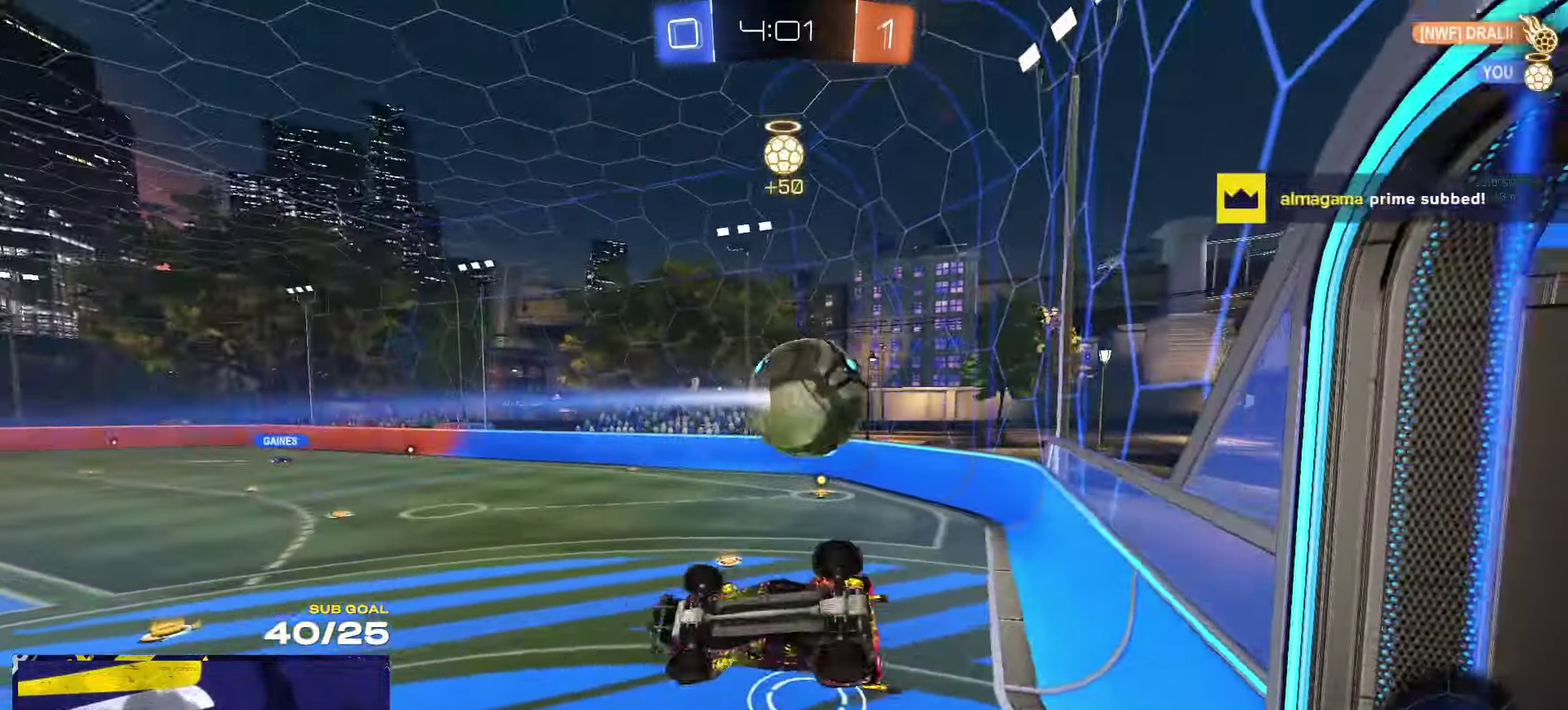
{"buttons": [], "left_stick": "center", "right_stick": "center"}
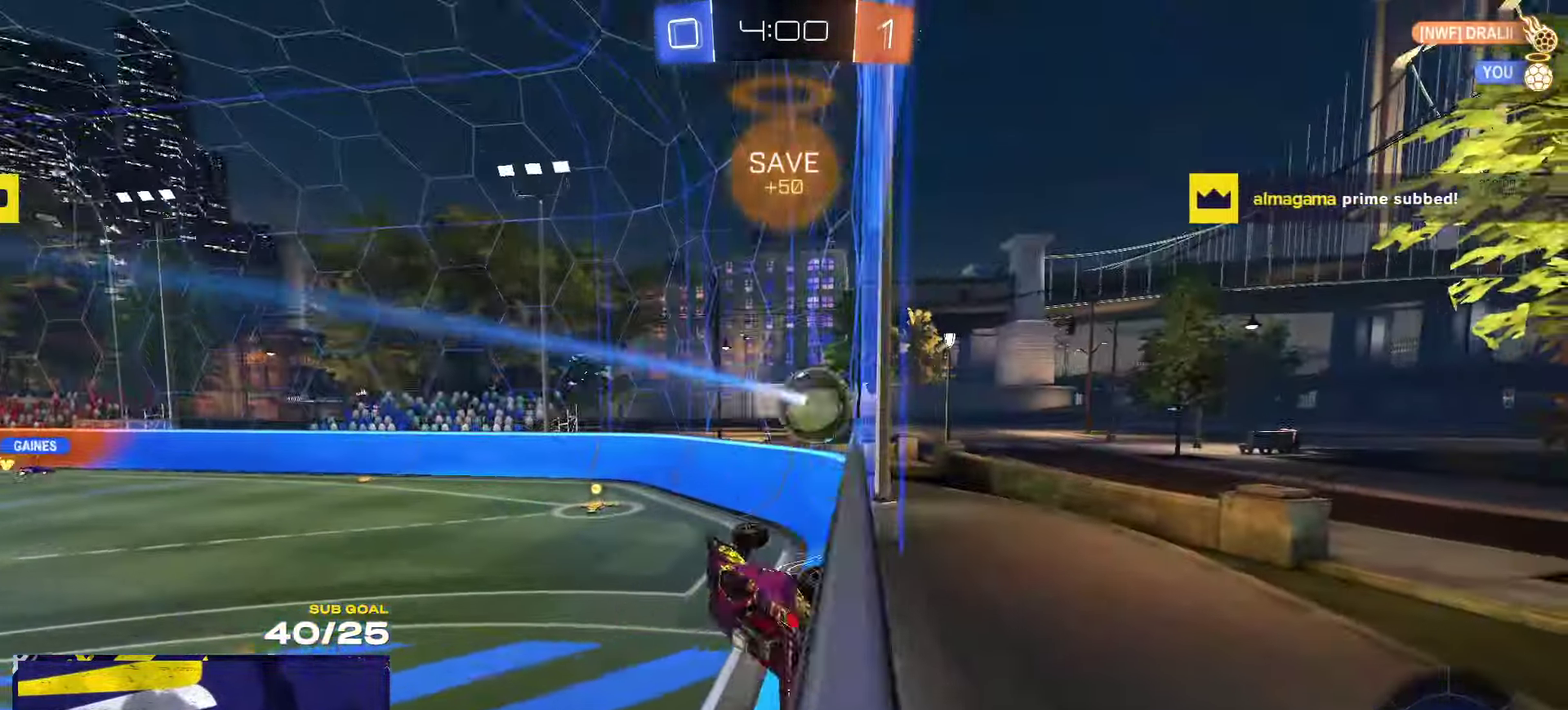
{"buttons": ["R1"], "left_stick": "down-left", "right_stick": "center", "events": [[33, "X", "down"], [133, "left_stick", "down-left"], [217, "R1", "down"], [250, "left_stick", "down"], [367, "left_stick", "down-left"], [384, "X", "up"]]}
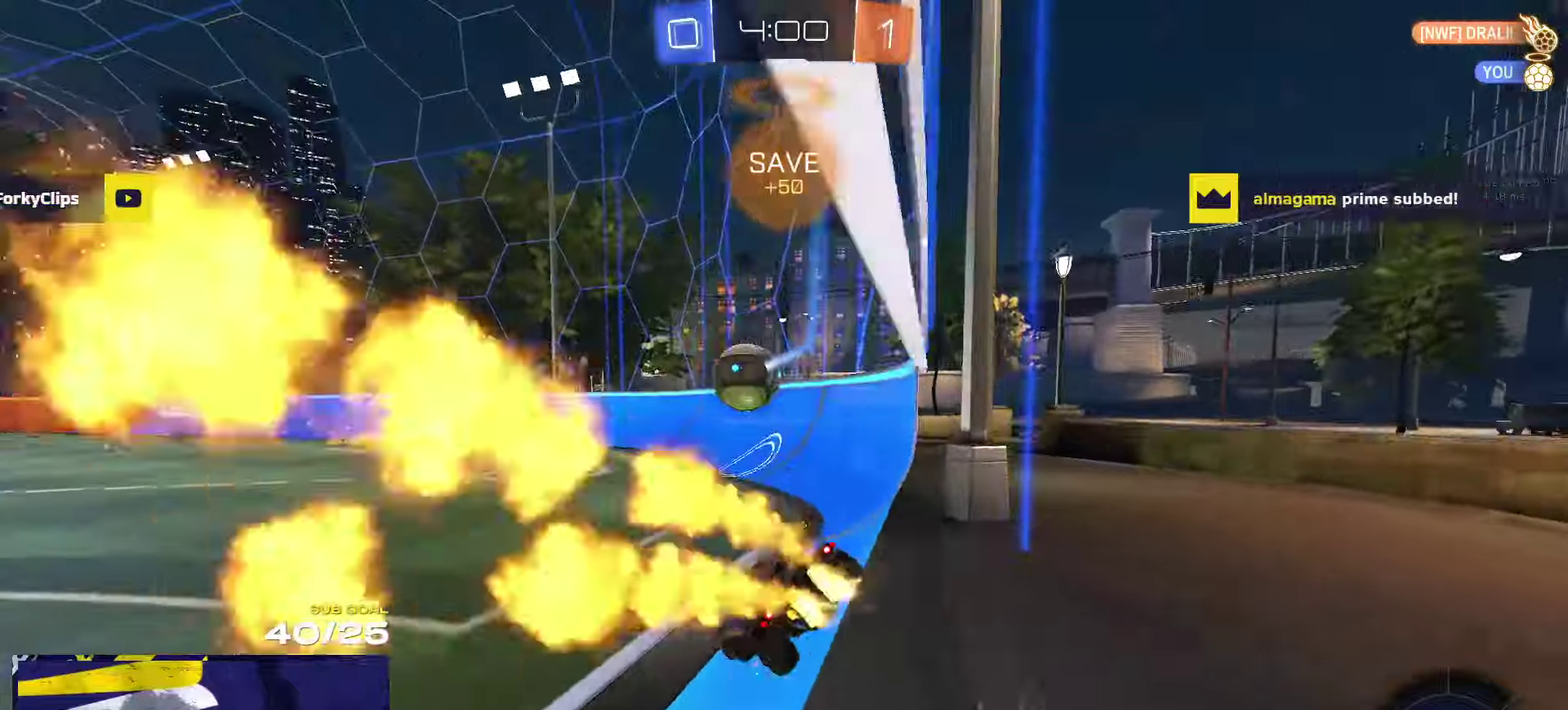
{"buttons": ["R1"], "left_stick": "center", "right_stick": "center", "events": [[50, "left_stick", "center"], [200, "right_stick", "left"], [417, "right_stick", "center"]]}
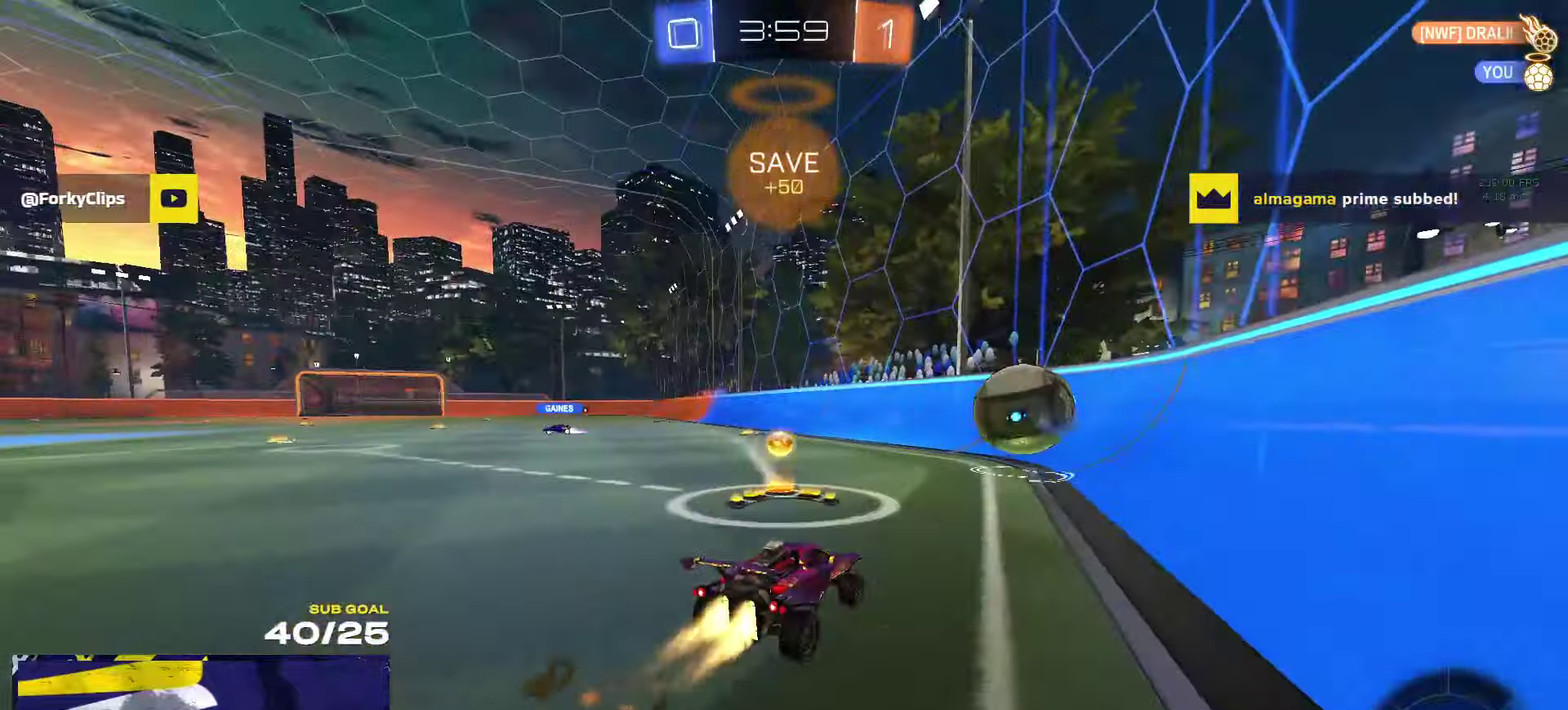
{"buttons": ["R1", "R2"], "left_stick": "center", "right_stick": "center", "events": [[100, "left_stick", "left"], [217, "left_stick", "center"], [267, "R1", "up"], [267, "R2", "down"], [484, "R1", "down"]]}
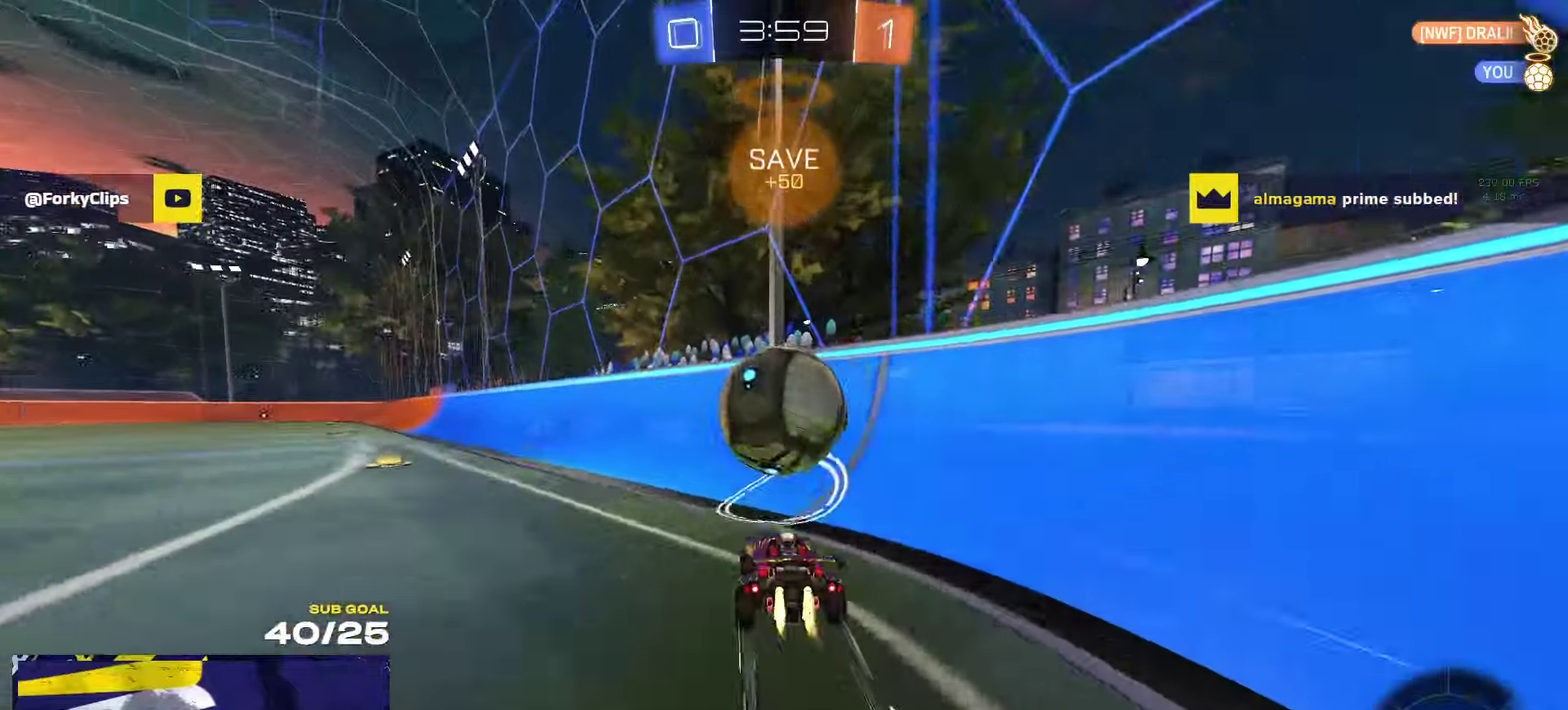
{"buttons": ["R1", "R2"], "left_stick": "center", "right_stick": "center", "events": [[50, "left_stick", "right"], [67, "R1", "up"], [167, "left_stick", "left"], [250, "A", "down"], [267, "R1", "down"], [317, "A", "up"], [484, "left_stick", "center"]]}
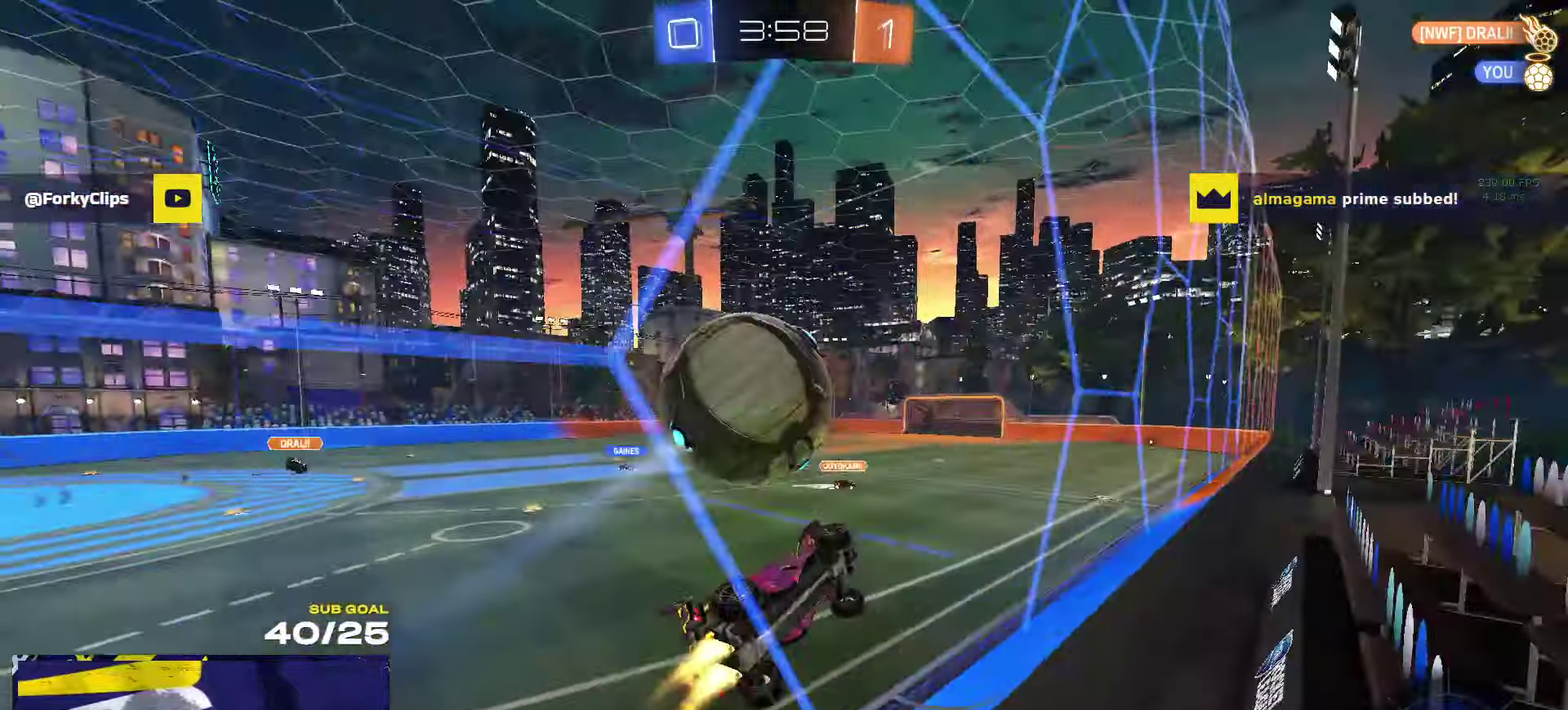
{"buttons": ["R2"], "left_stick": "center", "right_stick": "center", "events": [[50, "R1", "up"]]}
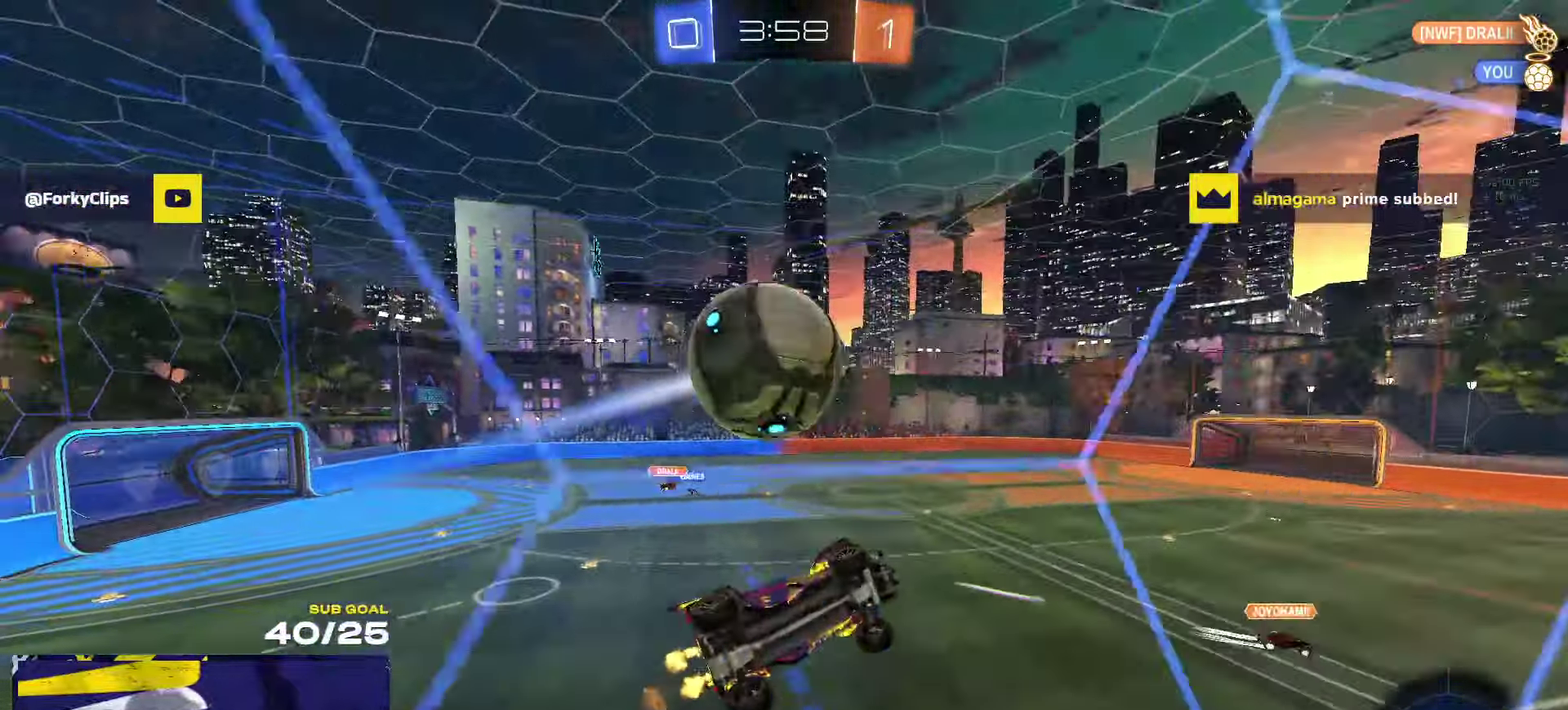
{"buttons": ["R2"], "left_stick": "left", "right_stick": "center", "events": [[50, "R2", "up"], [67, "left_stick", "right"], [117, "L2", "down"], [167, "left_stick", "up-left"], [184, "R2", "down"], [200, "L2", "up"], [300, "left_stick", "center"], [434, "left_stick", "left"]]}
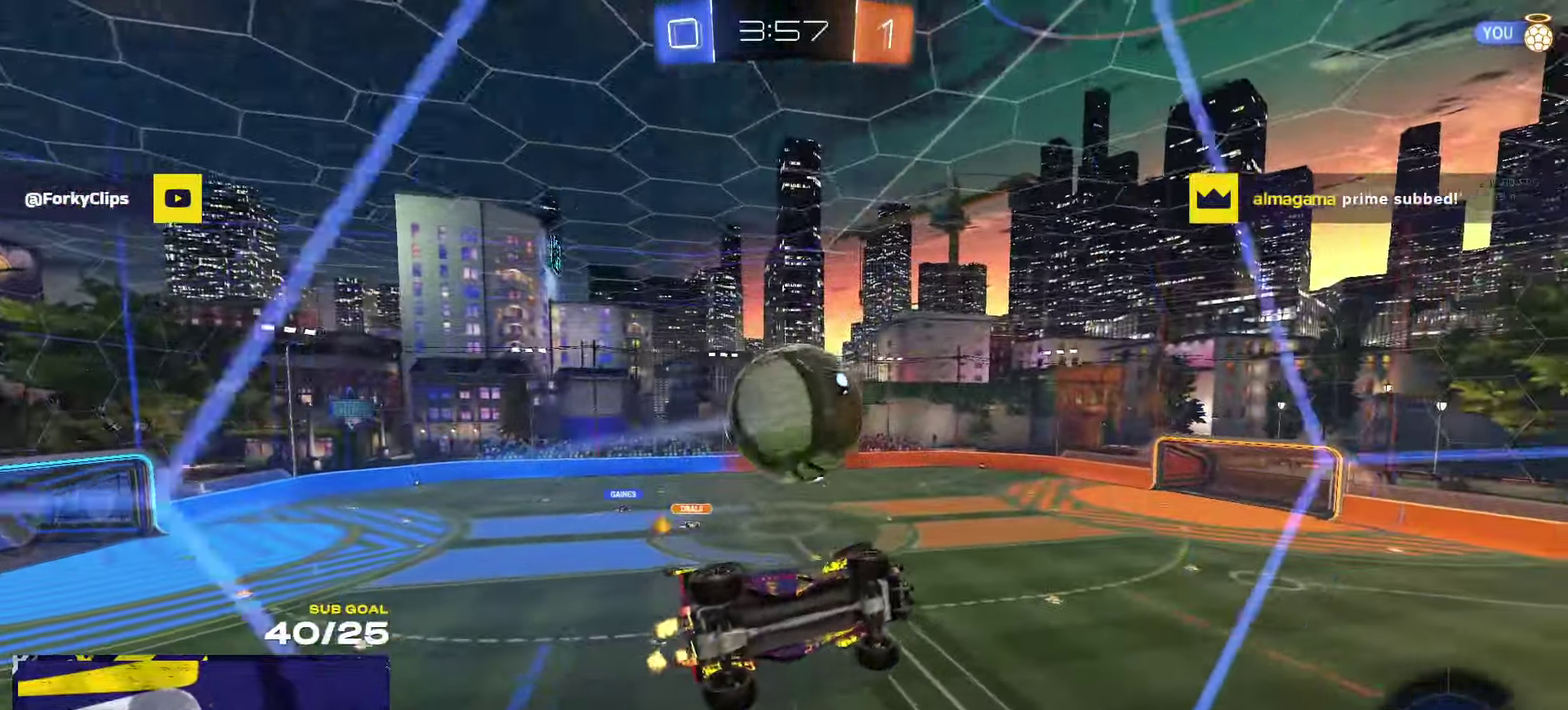
{"buttons": ["R2"], "left_stick": "center", "right_stick": "center", "events": [[17, "left_stick", "center"], [100, "R1", "down"], [234, "R1", "up"], [334, "A", "down"], [500, "A", "up"]]}
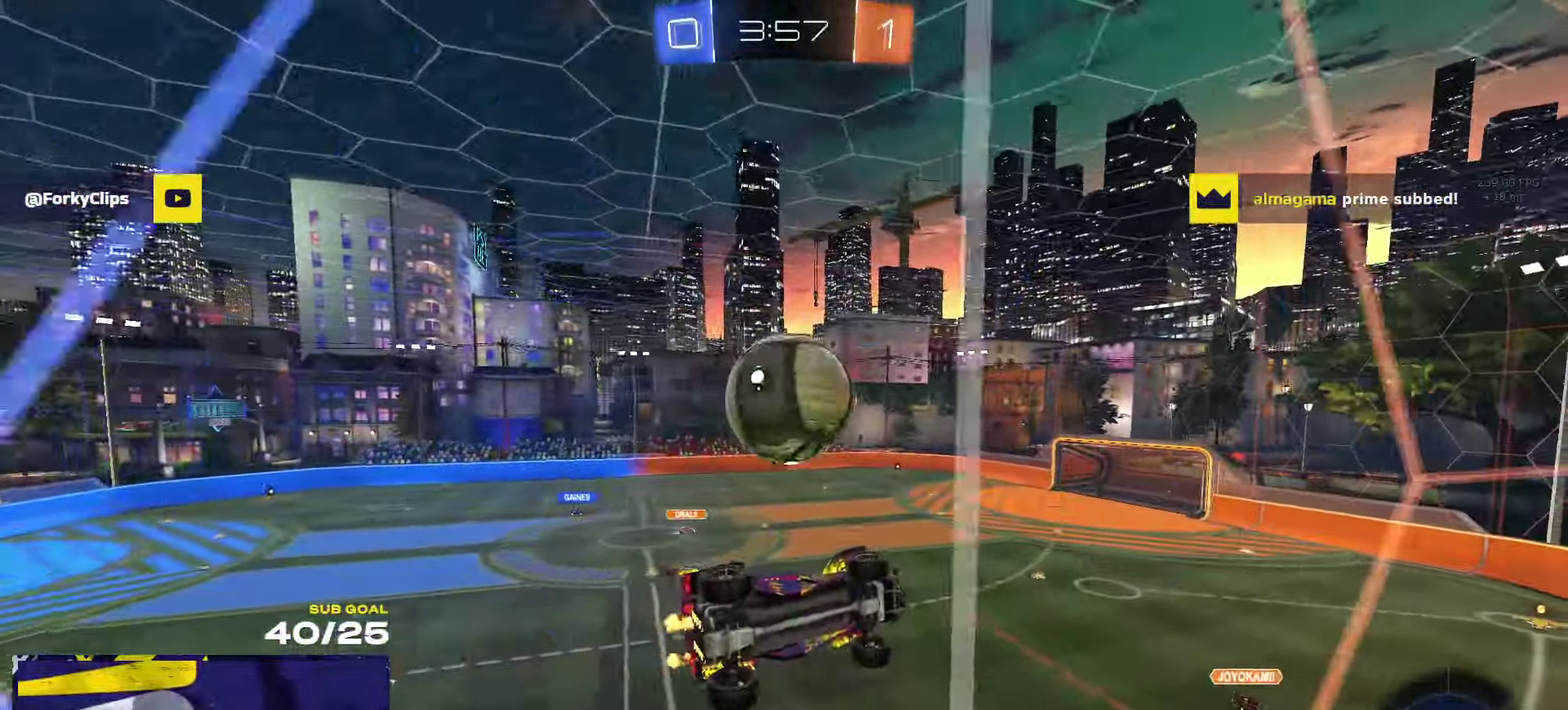
{"buttons": ["R2", "L3"], "left_stick": "up", "right_stick": "center"}
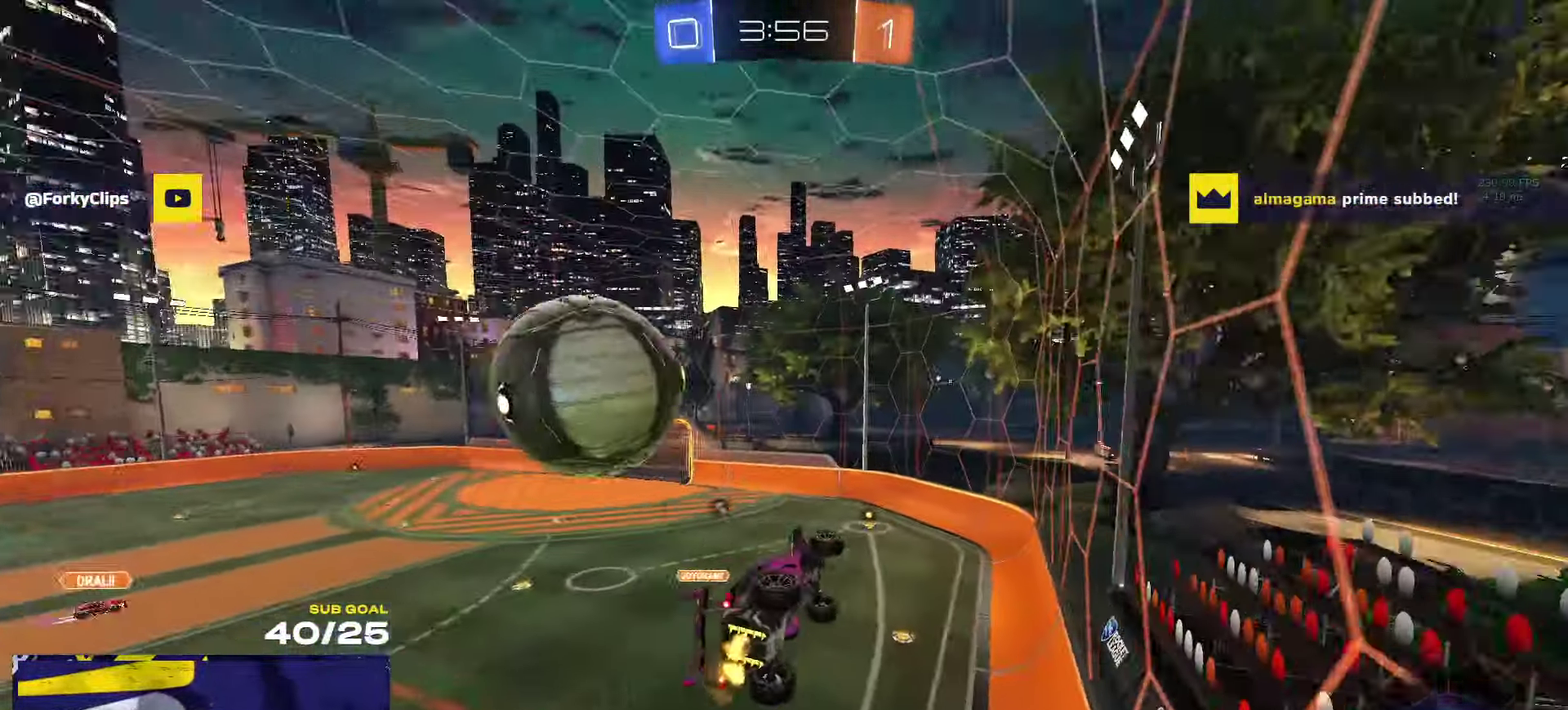
{"buttons": [], "left_stick": "down", "right_stick": "center"}